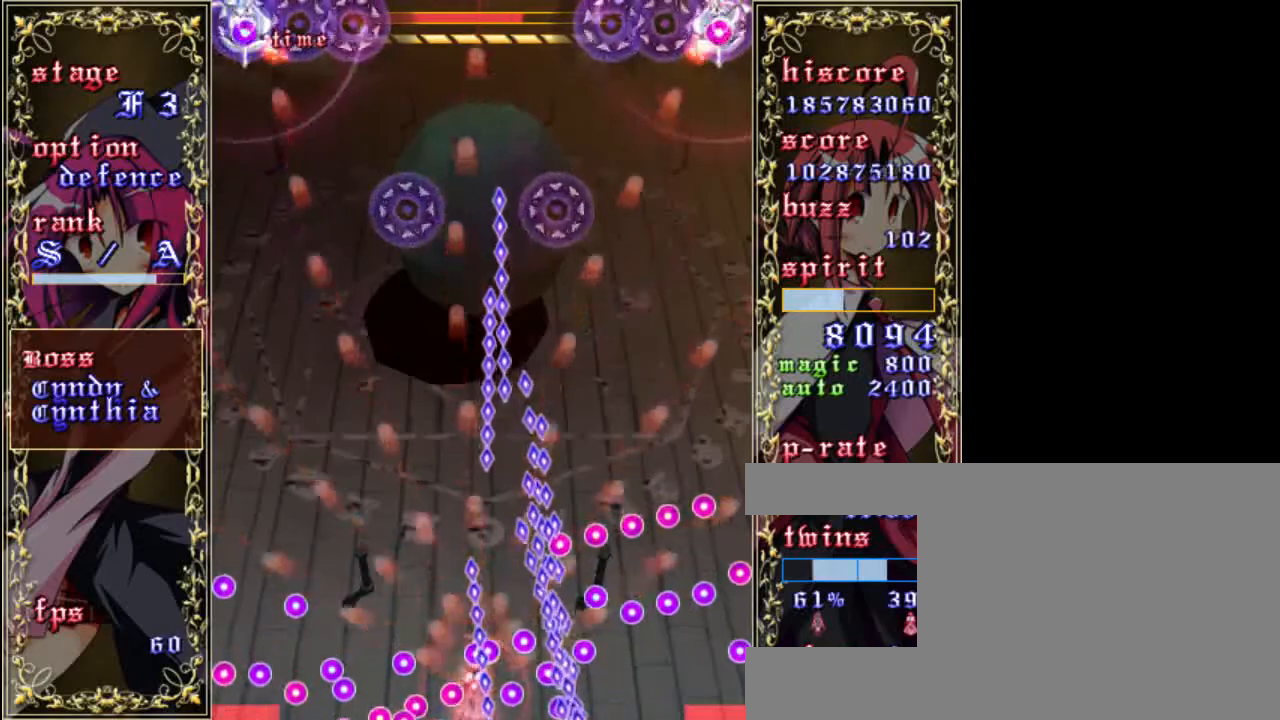
Gameplay with keyboard; each line is a JSON object with the keys held at the frame after it. "events" lists presses ("down") and releases ("up") of "a", "c", "d", "down", "left", "right", "s", "shift", "up", "x" and "z" between this image and that frame as [ms after this image, input, new state], when the widget could be followed in between. No other keys are recorded. Mouse input is not recorded.
{"keys": ["left", "shift", "z"], "events": [[17, "left", "down"], [283, "a", "down"], [283, "up", "down"], [417, "a", "up"], [450, "up", "up"]]}
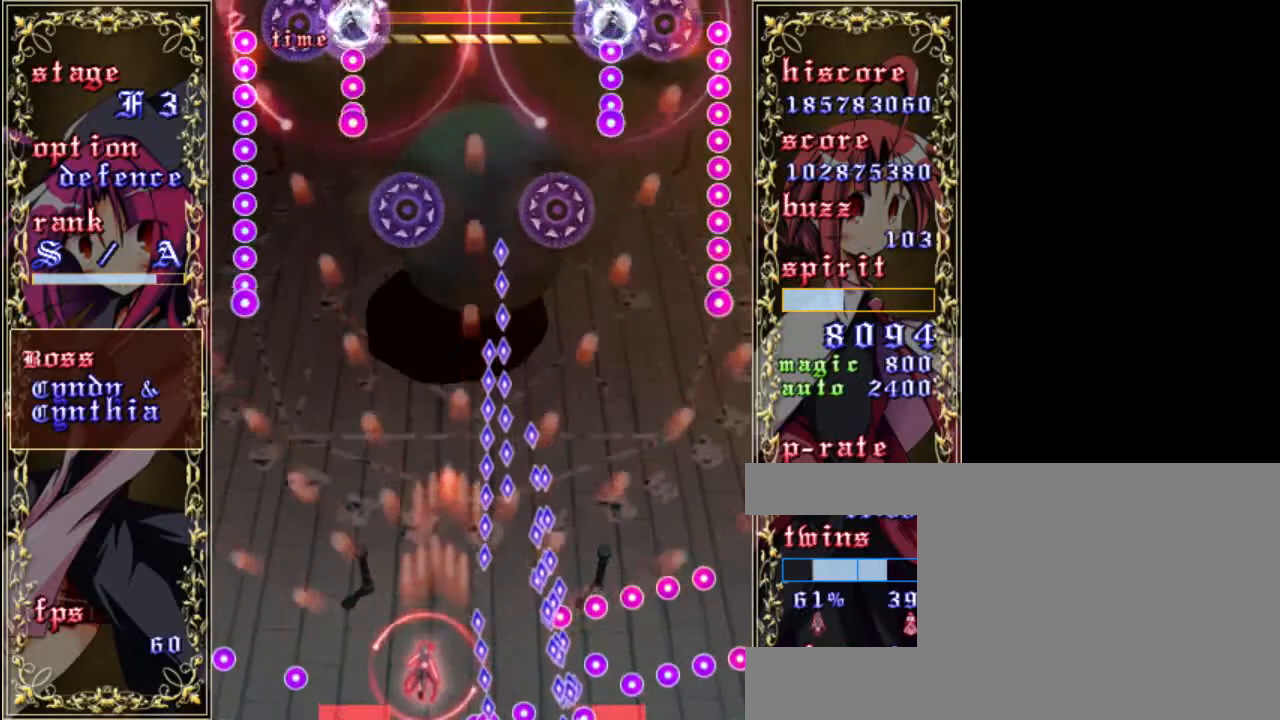
{"keys": ["shift", "z"], "events": [[350, "left", "up"]]}
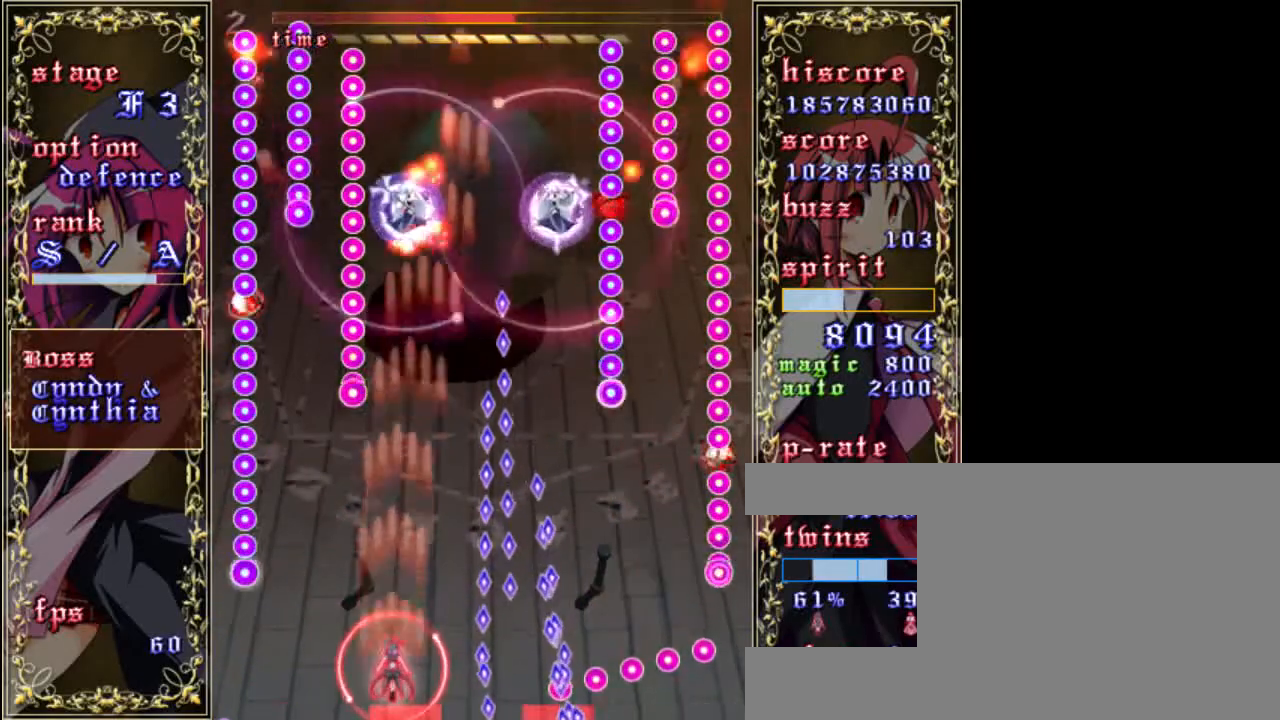
{"keys": ["shift", "z"], "events": [[183, "right", "down"], [283, "right", "up"]]}
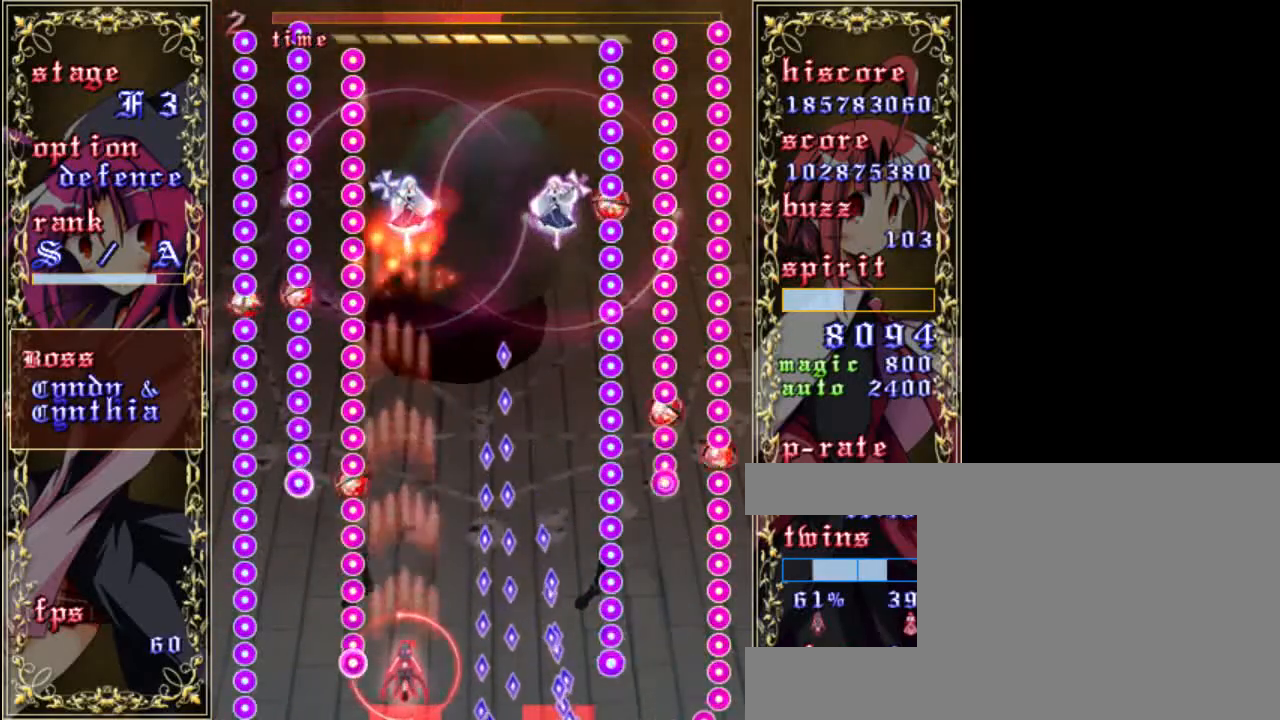
{"keys": ["down", "shift", "z"], "events": [[117, "up", "down"], [250, "up", "up"], [483, "down", "down"]]}
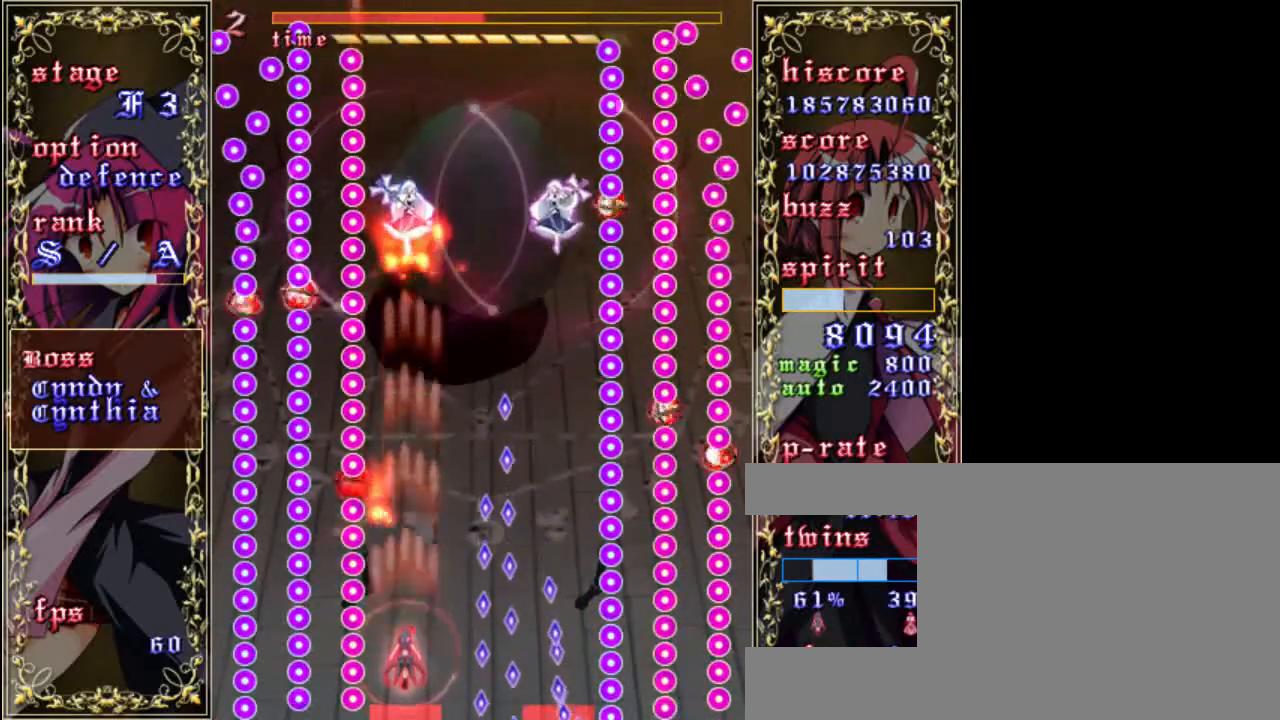
{"keys": ["shift", "z"], "events": [[150, "down", "up"]]}
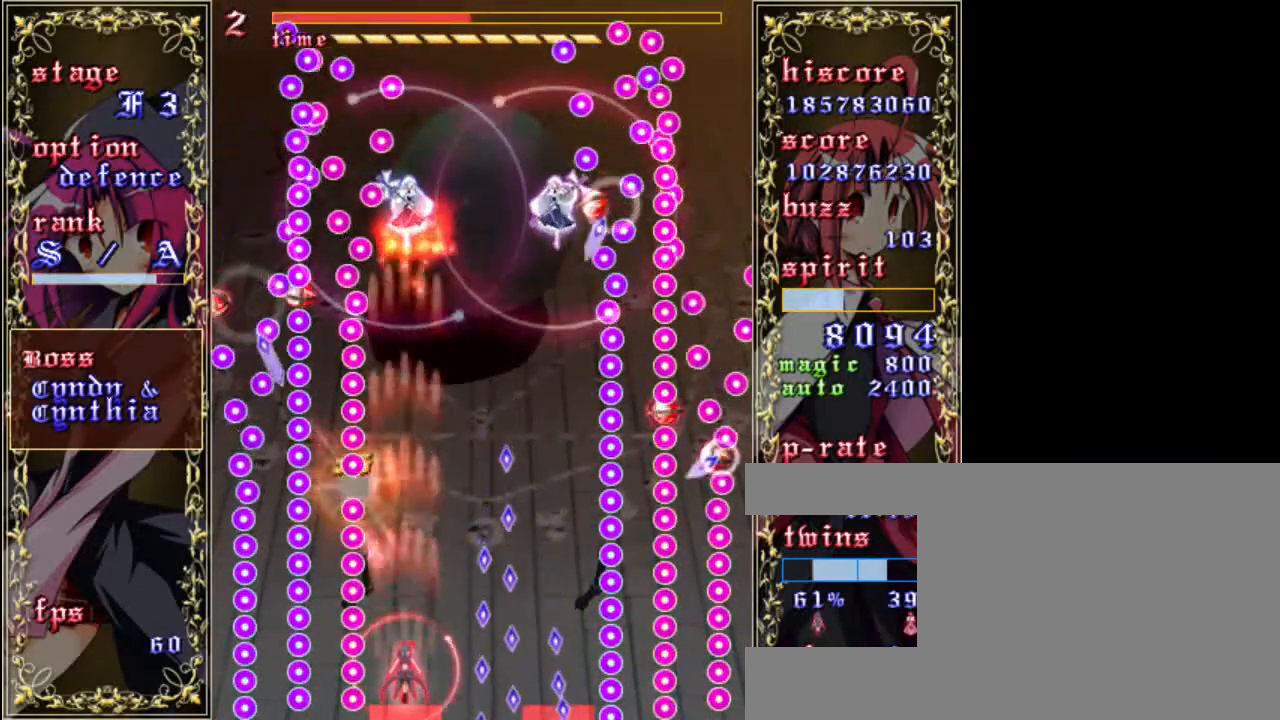
{"keys": ["right", "shift", "z"], "events": [[483, "right", "down"]]}
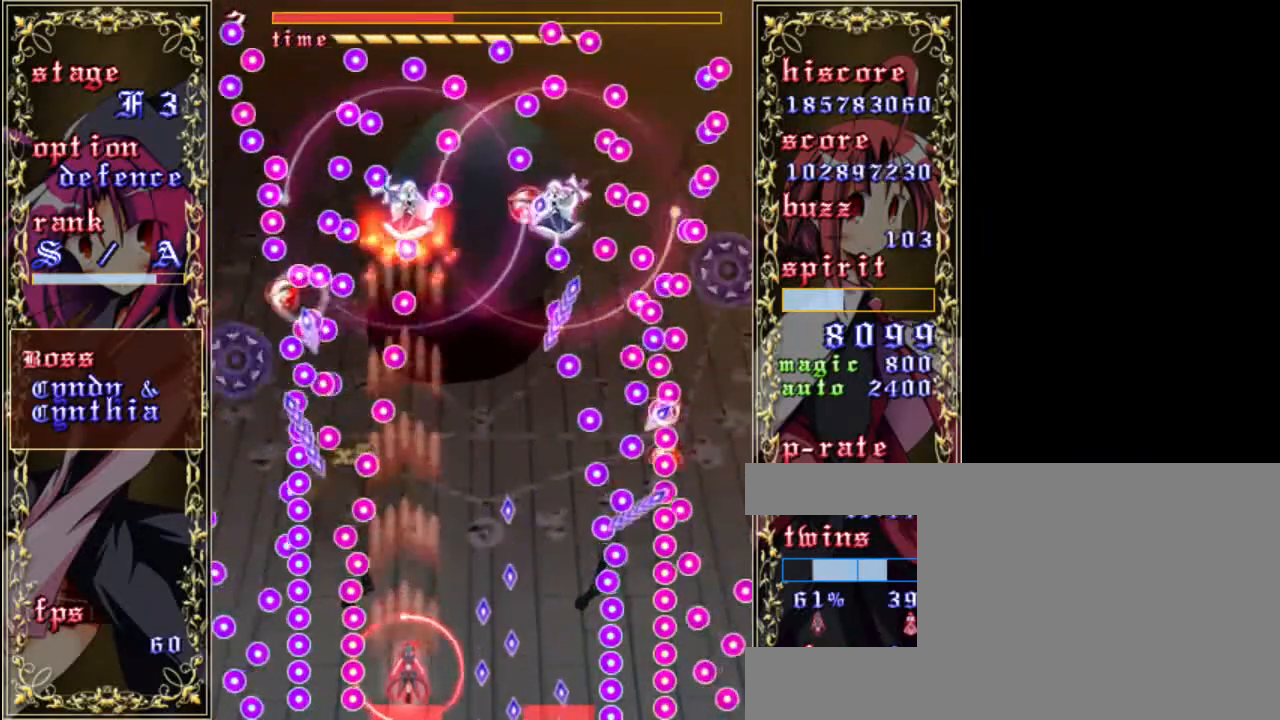
{"keys": ["a", "right", "shift", "up", "z"], "events": [[117, "right", "up"], [283, "right", "down"], [350, "up", "down"], [383, "a", "down"]]}
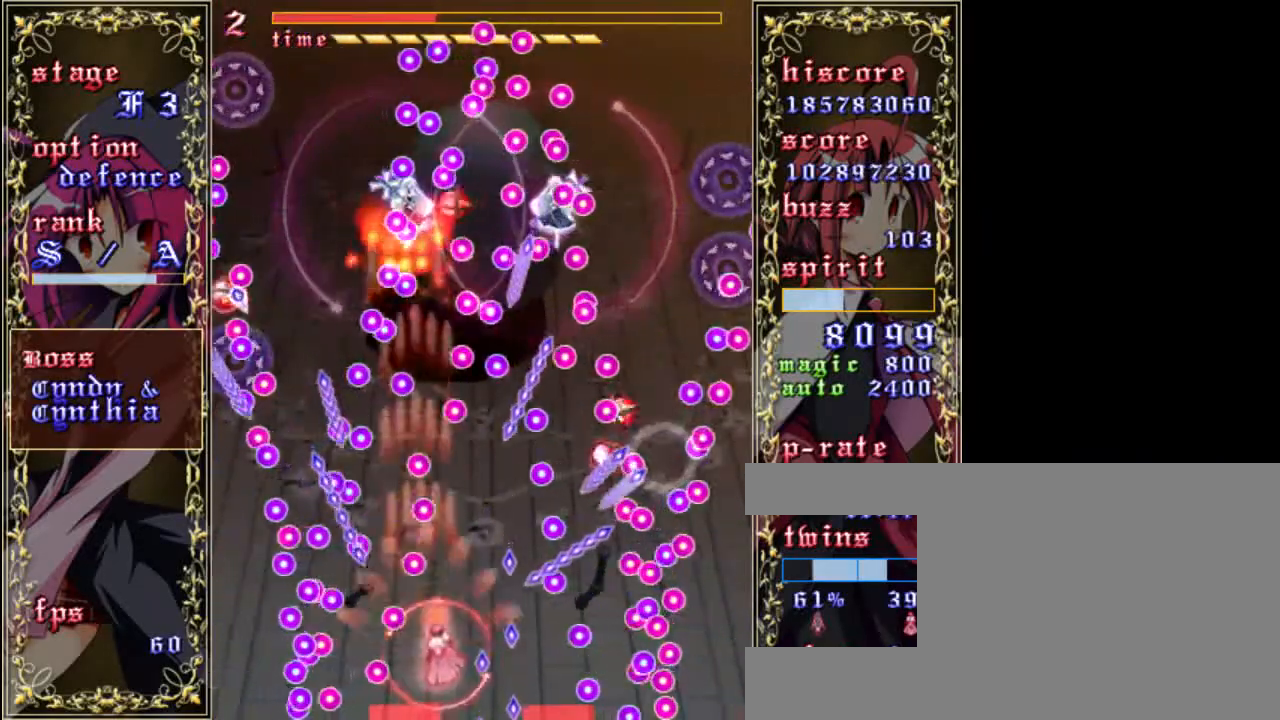
{"keys": ["down", "right", "shift", "z"], "events": [[17, "a", "up"], [17, "up", "up"], [383, "down", "down"]]}
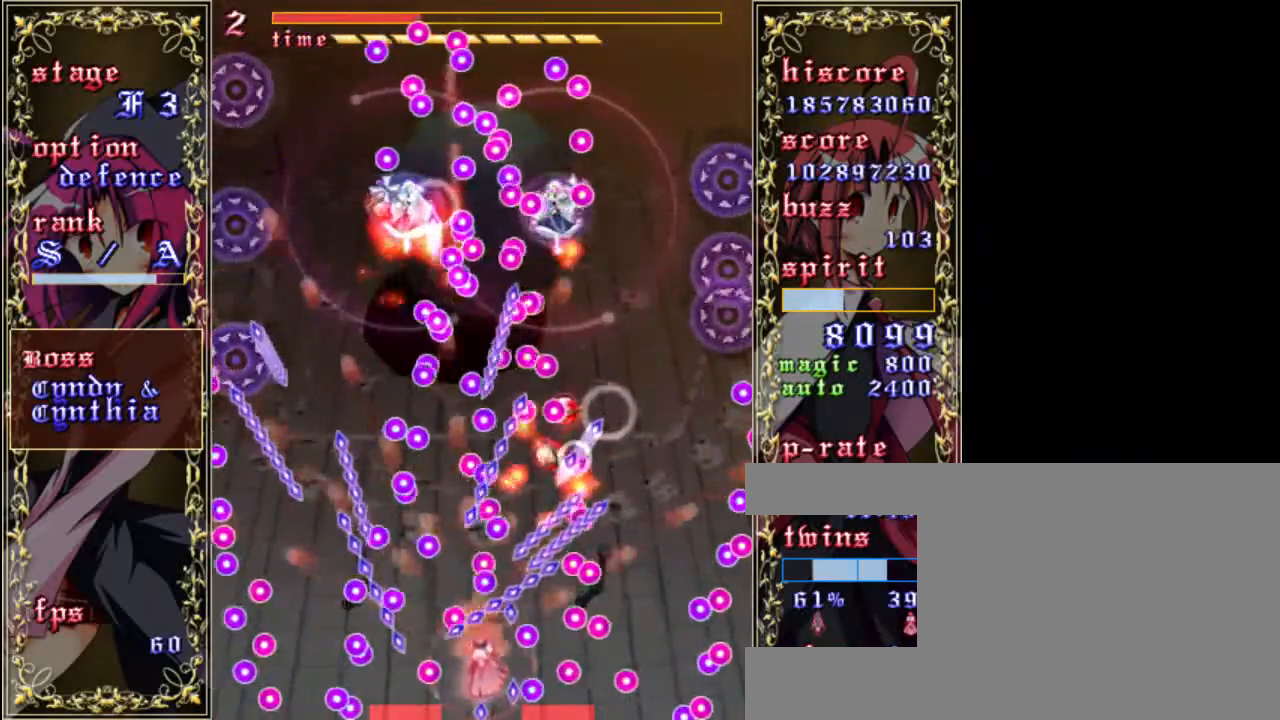
{"keys": ["right", "shift", "x", "z"], "events": [[83, "down", "up"], [250, "up", "down"], [383, "up", "up"], [450, "x", "down"]]}
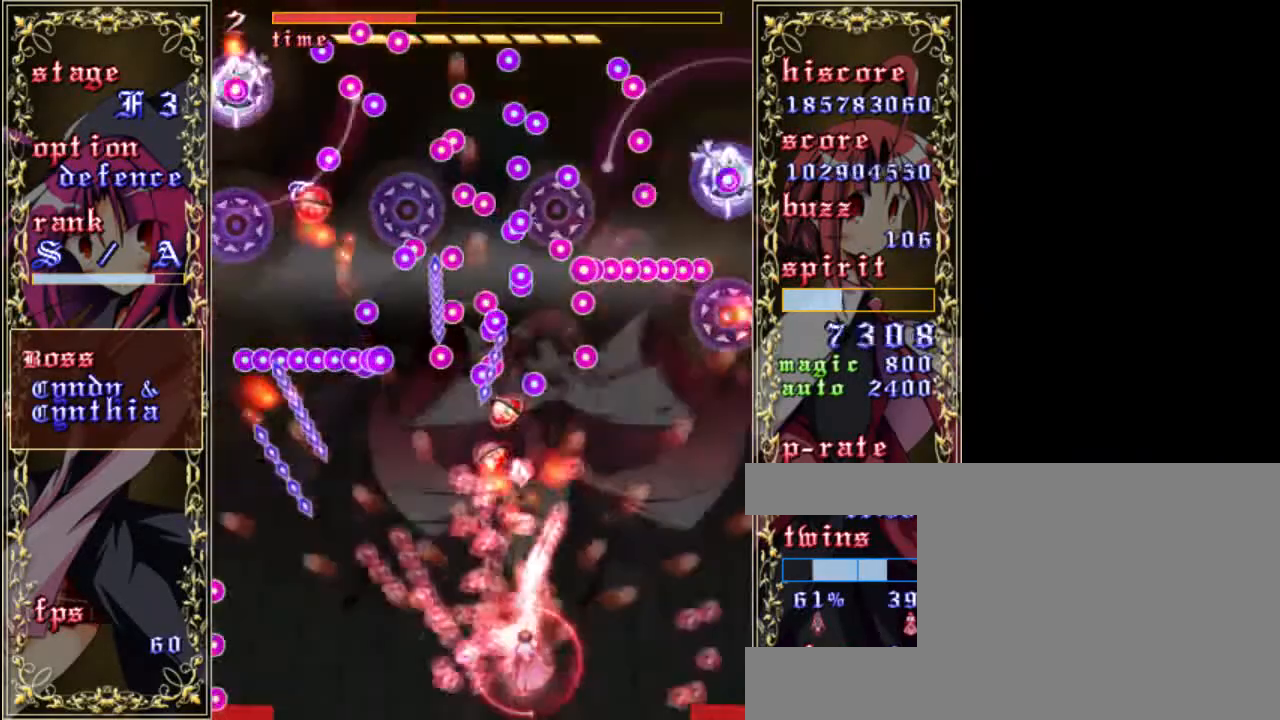
{"keys": ["up", "z"], "events": [[117, "x", "up"], [317, "up", "down"], [367, "shift", "up"], [450, "right", "up"]]}
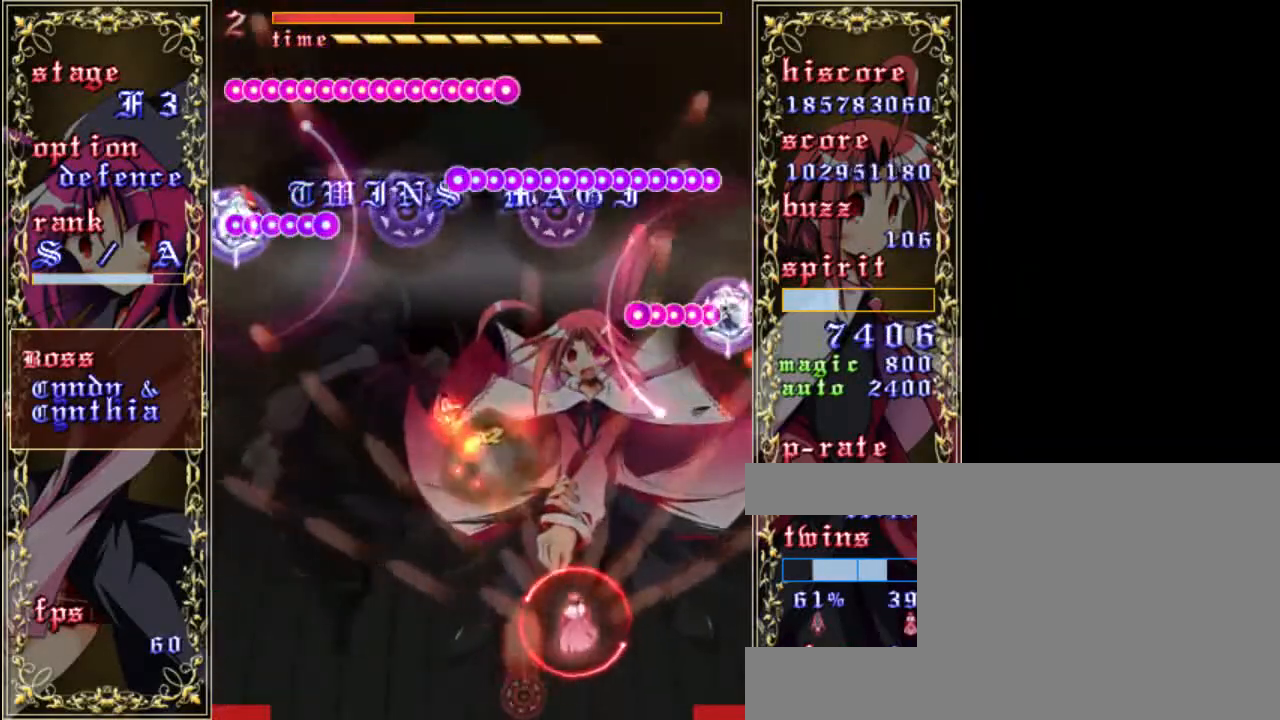
{"keys": ["up", "z"], "events": [[250, "a", "down"], [383, "a", "up"]]}
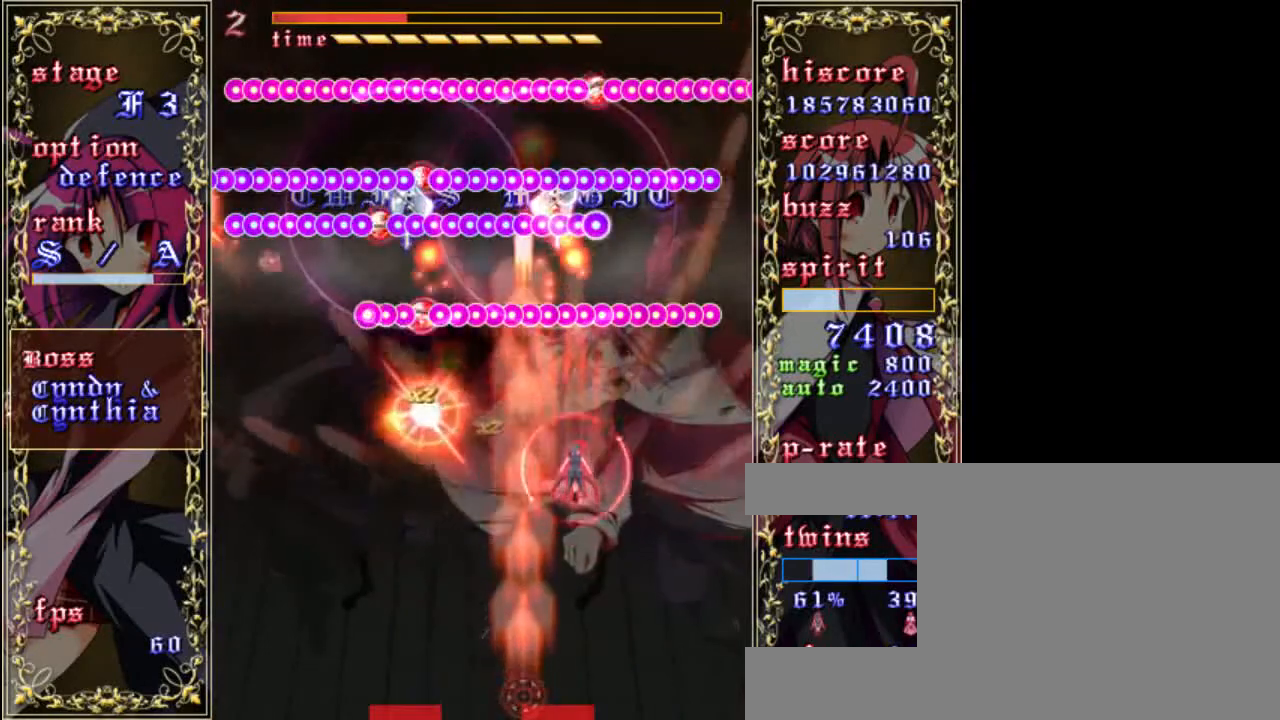
{"keys": ["z"], "events": [[250, "up", "up"], [400, "left", "down"], [467, "left", "up"]]}
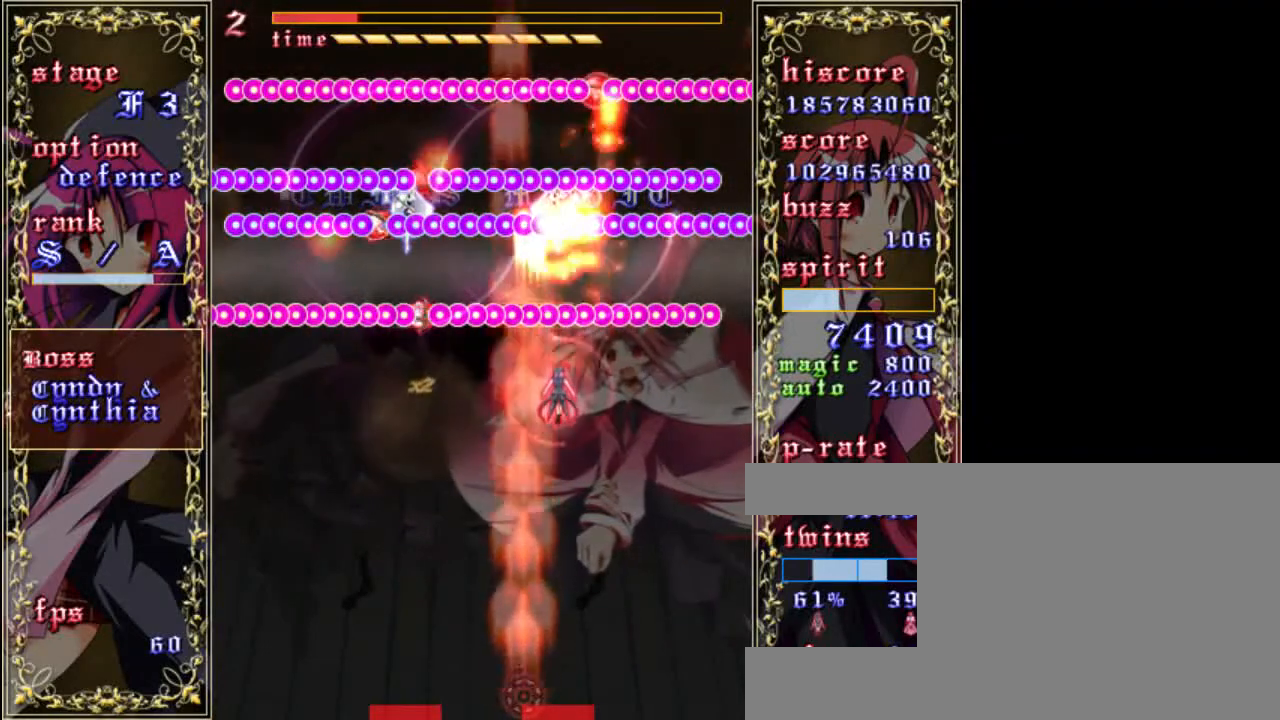
{"keys": ["z"], "events": [[200, "up", "down"], [267, "up", "up"]]}
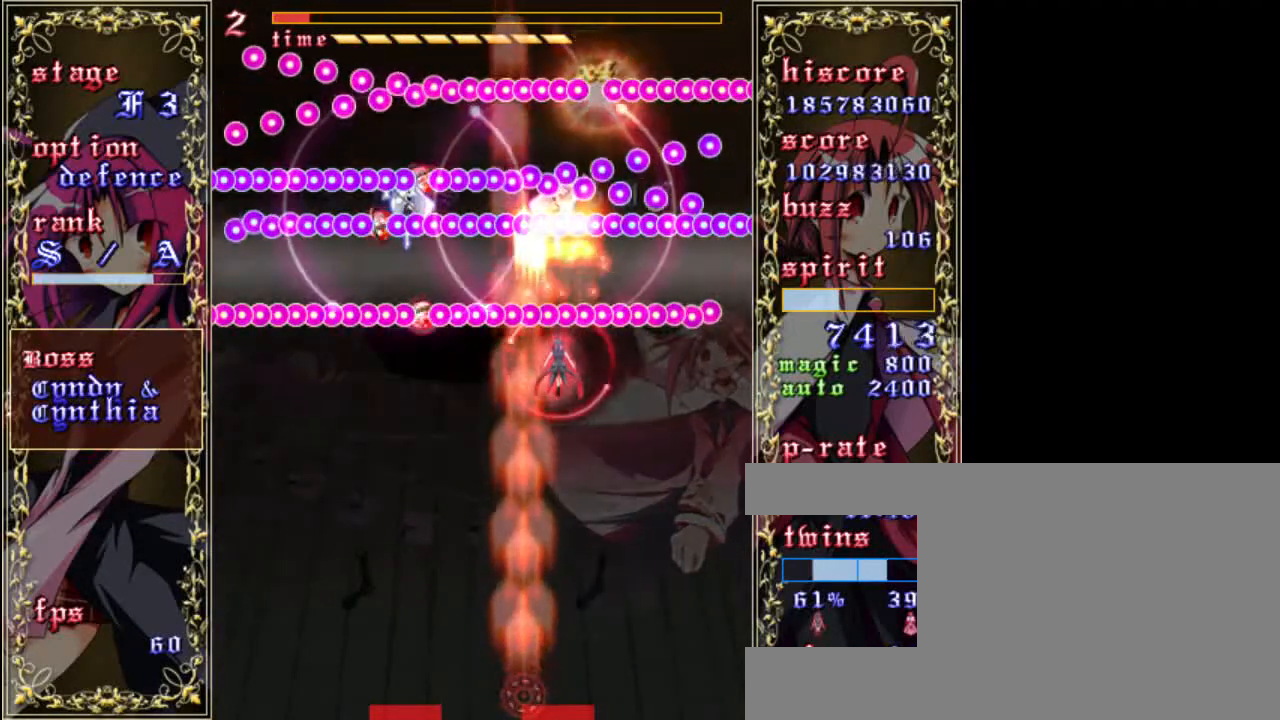
{"keys": ["z"], "events": [[233, "down", "down"], [367, "down", "up"]]}
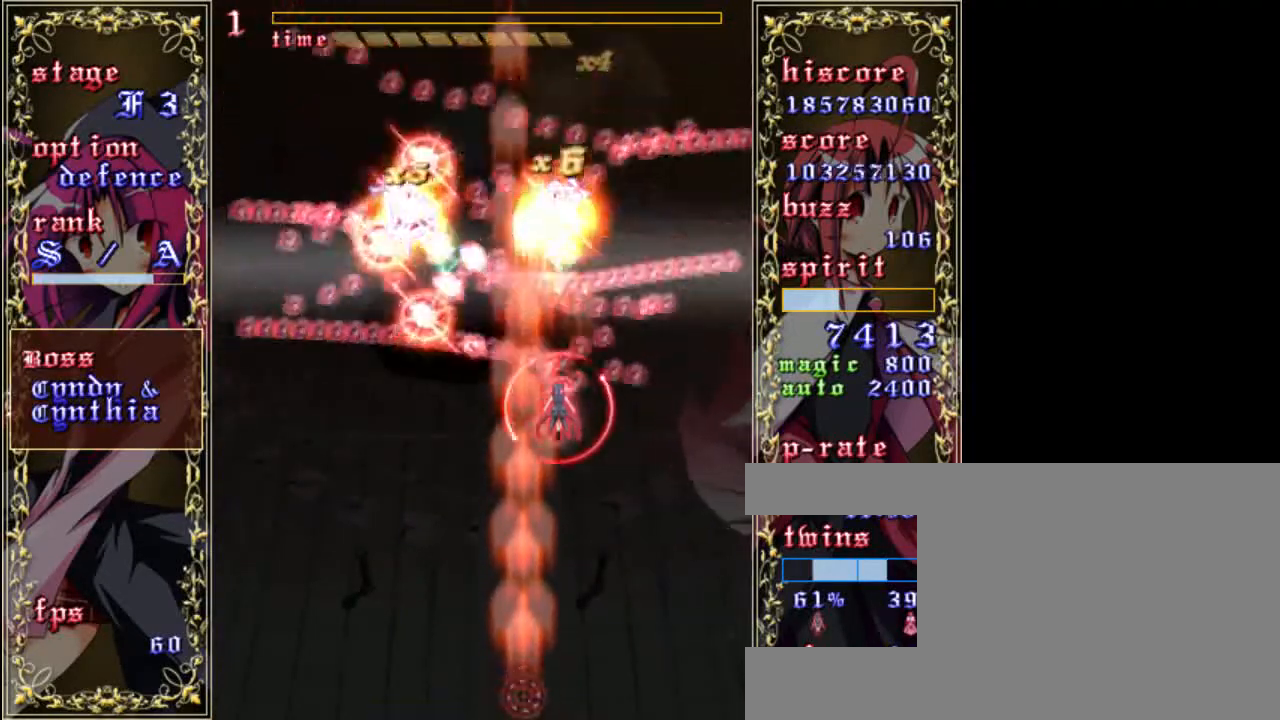
{"keys": ["down", "z"], "events": [[200, "down", "down"]]}
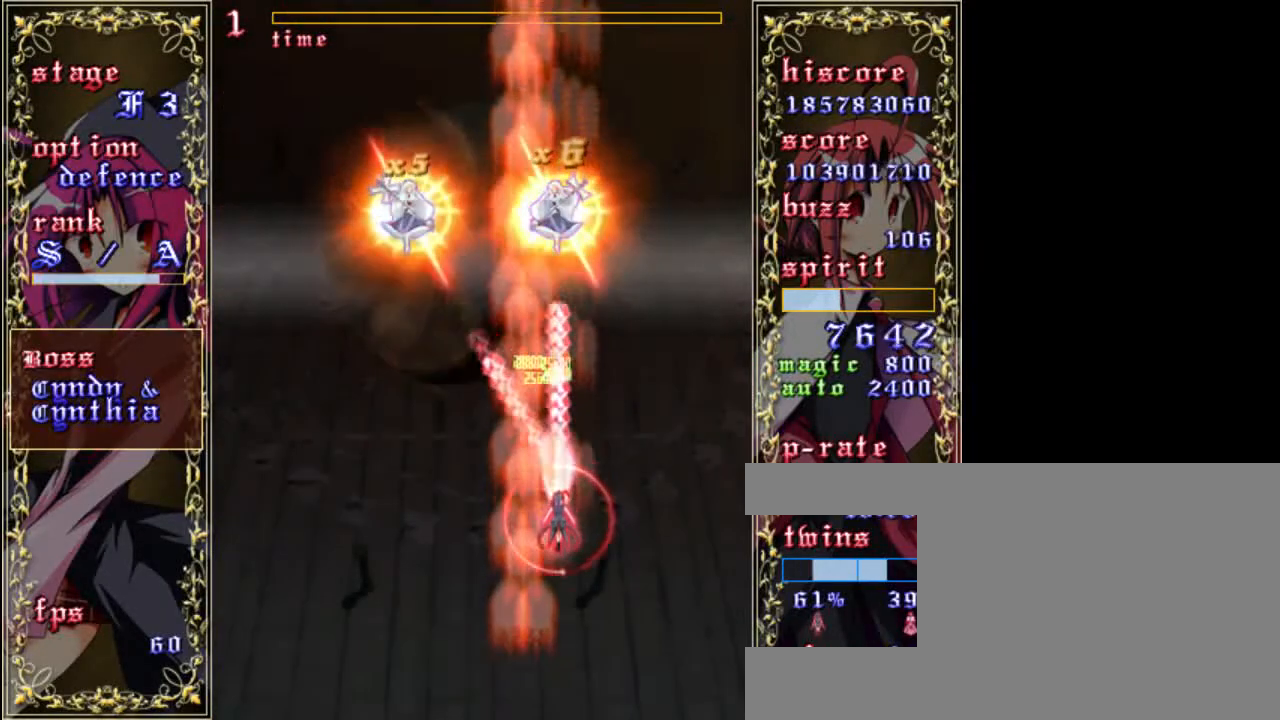
{"keys": ["down", "left", "z"], "events": [[367, "left", "down"], [400, "a", "down"], [500, "a", "up"]]}
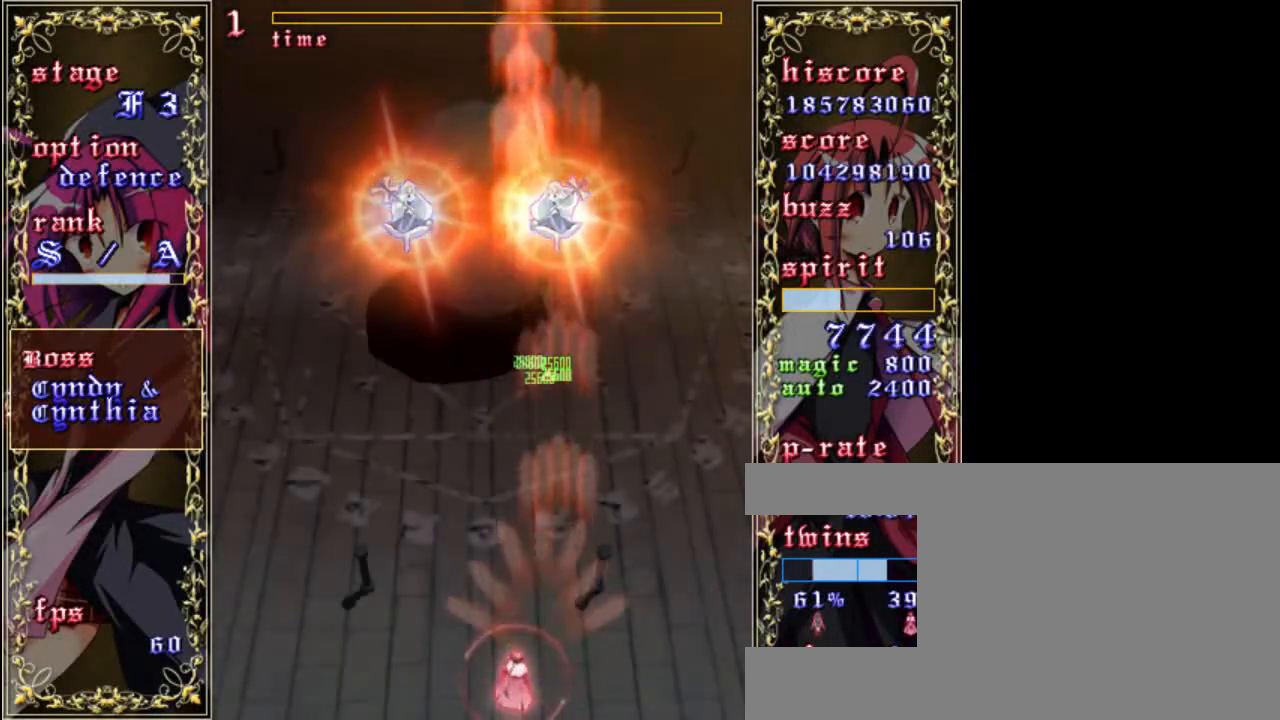
{"keys": ["z"], "events": [[267, "down", "up"], [500, "left", "up"]]}
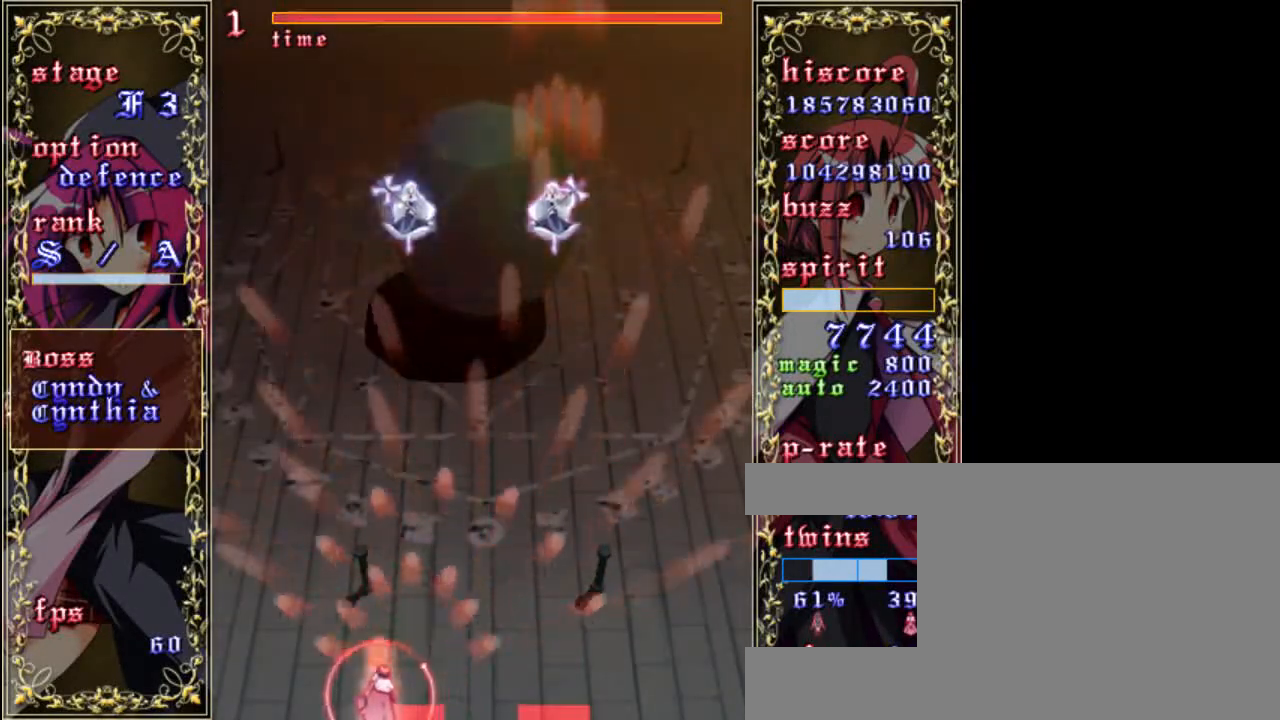
{"keys": ["z"], "events": [[133, "a", "down"], [233, "a", "up"]]}
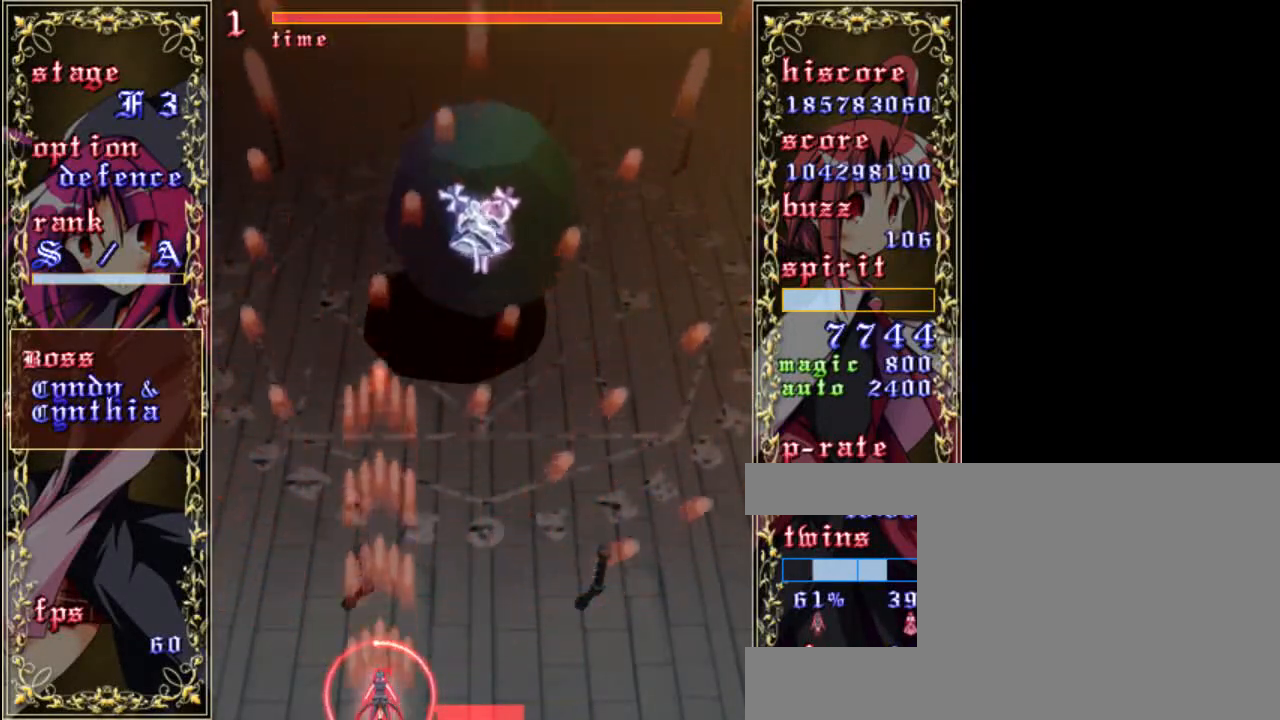
{"keys": ["left", "up", "z"], "events": [[233, "left", "down"], [300, "up", "down"], [333, "left", "up"], [467, "left", "down"]]}
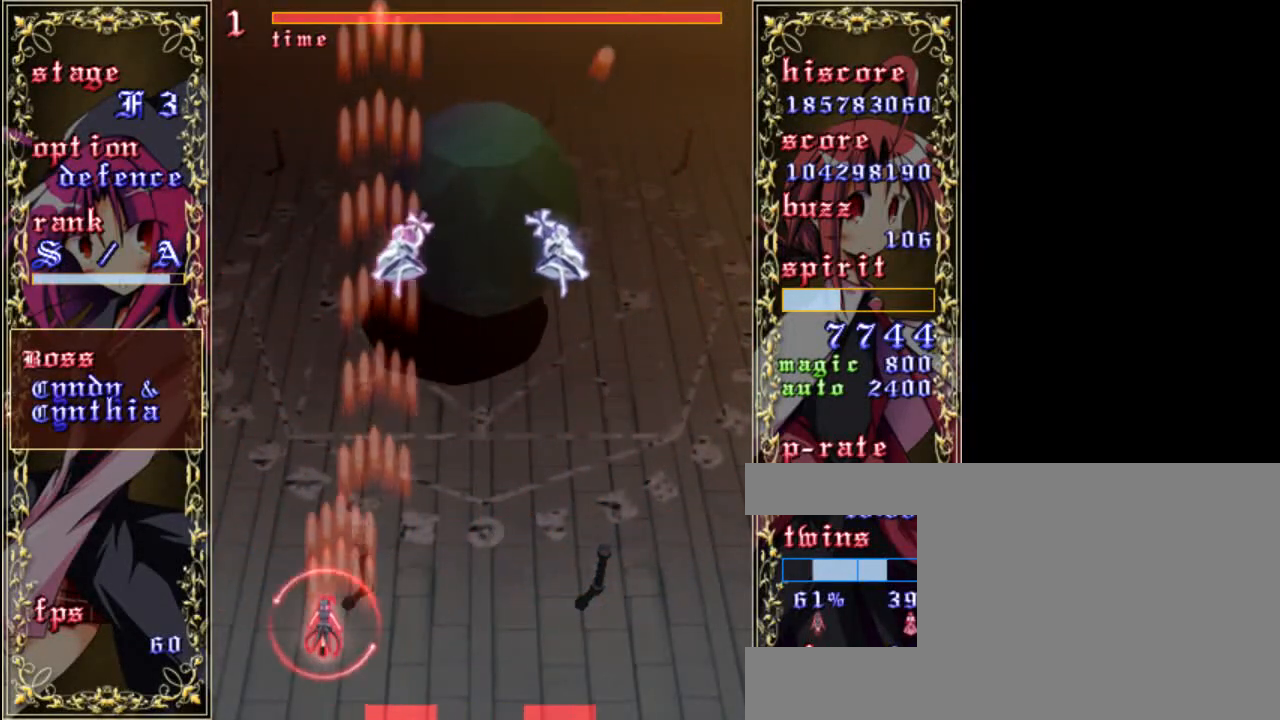
{"keys": ["z"], "events": [[400, "left", "up"], [433, "up", "up"]]}
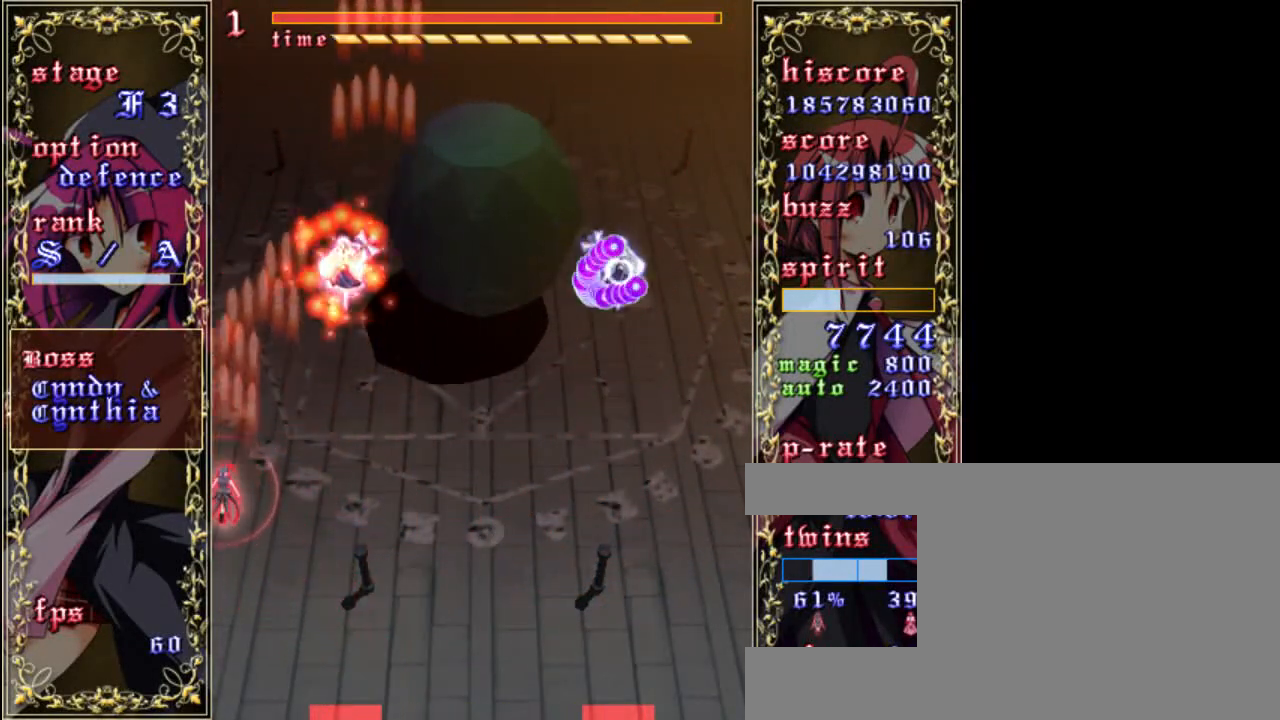
{"keys": ["down", "shift", "z"], "events": [[67, "right", "down"], [67, "shift", "down"], [167, "down", "down"], [200, "shift", "up"], [400, "shift", "down"], [433, "right", "up"]]}
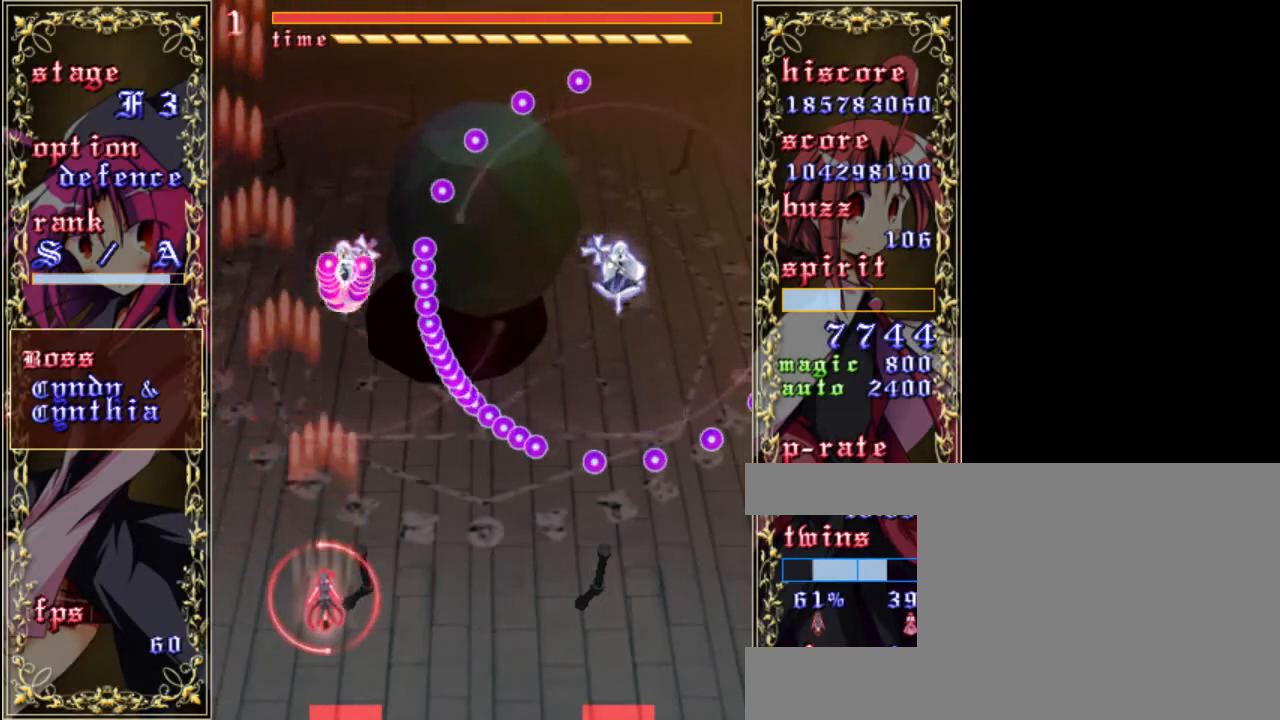
{"keys": ["shift", "z"], "events": [[167, "right", "down"], [300, "right", "up"], [500, "down", "up"]]}
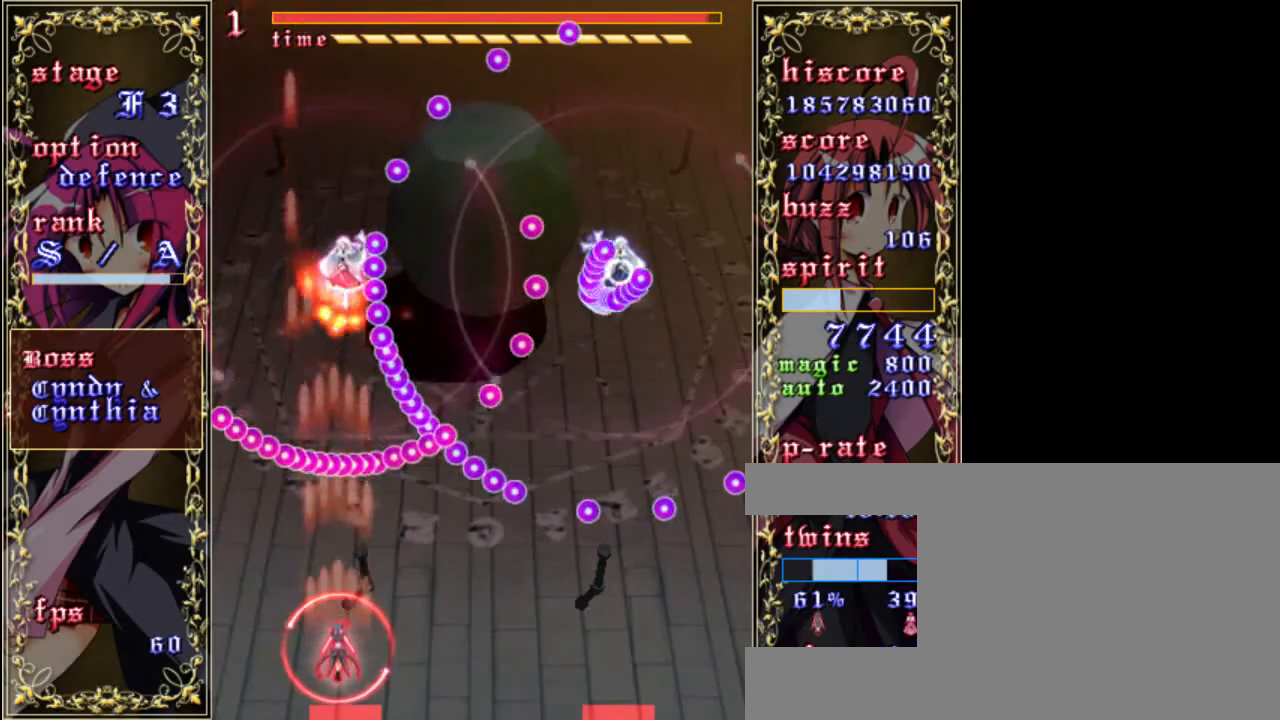
{"keys": ["down", "shift", "z"], "events": [[200, "down", "down"]]}
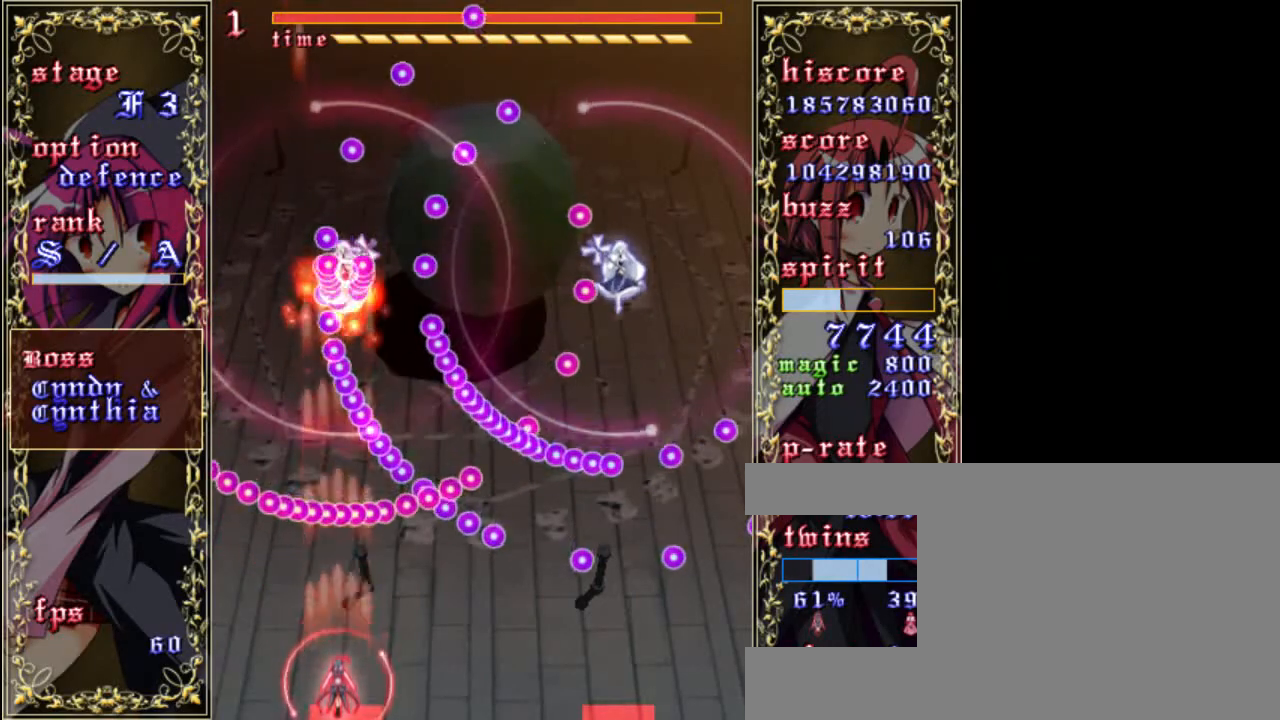
{"keys": ["down", "shift", "z"], "events": [[67, "right", "down"], [133, "right", "up"]]}
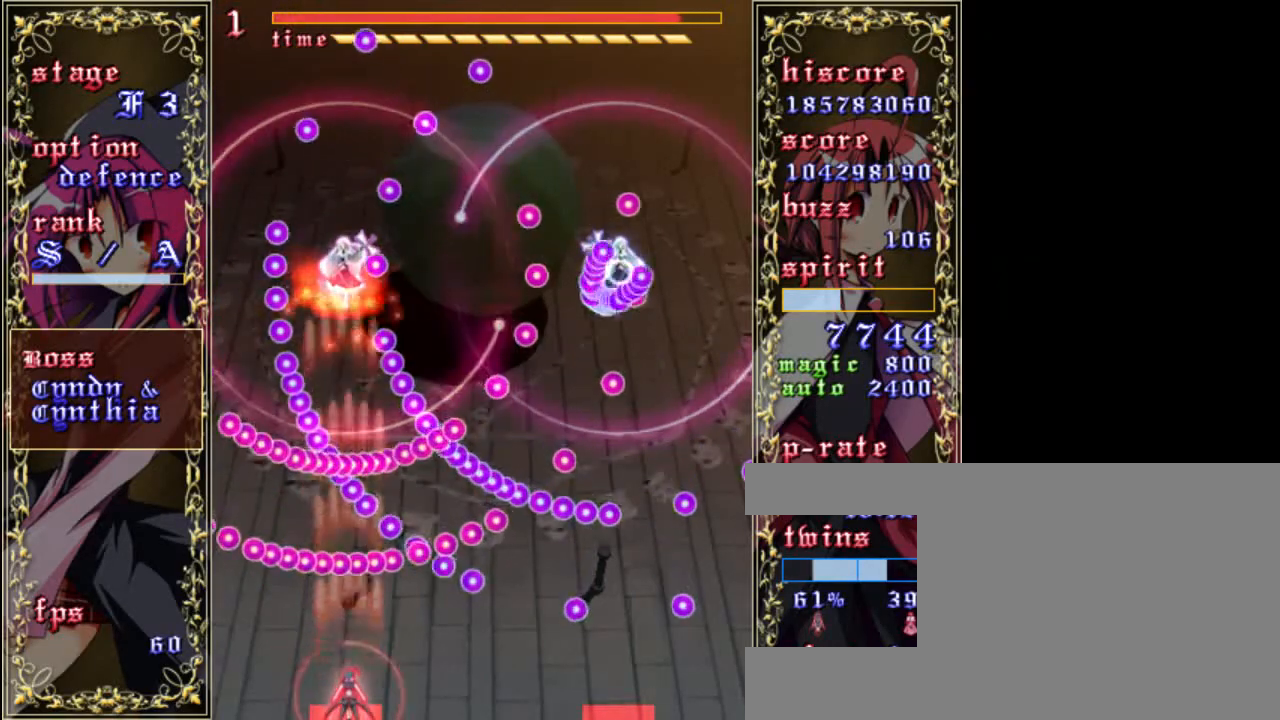
{"keys": ["right", "z"], "events": [[33, "down", "up"], [167, "right", "down"], [167, "shift", "up"]]}
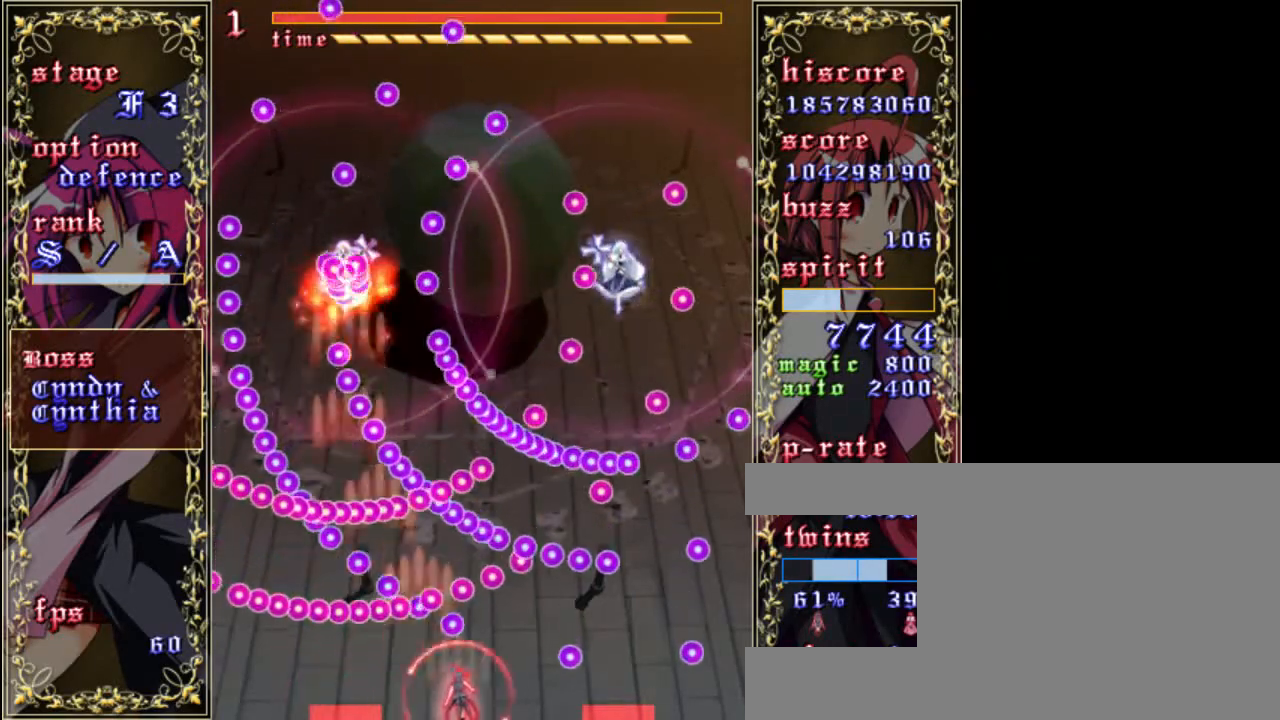
{"keys": ["right", "z"], "events": [[67, "shift", "down"], [100, "up", "down"], [333, "up", "up"], [433, "shift", "up"]]}
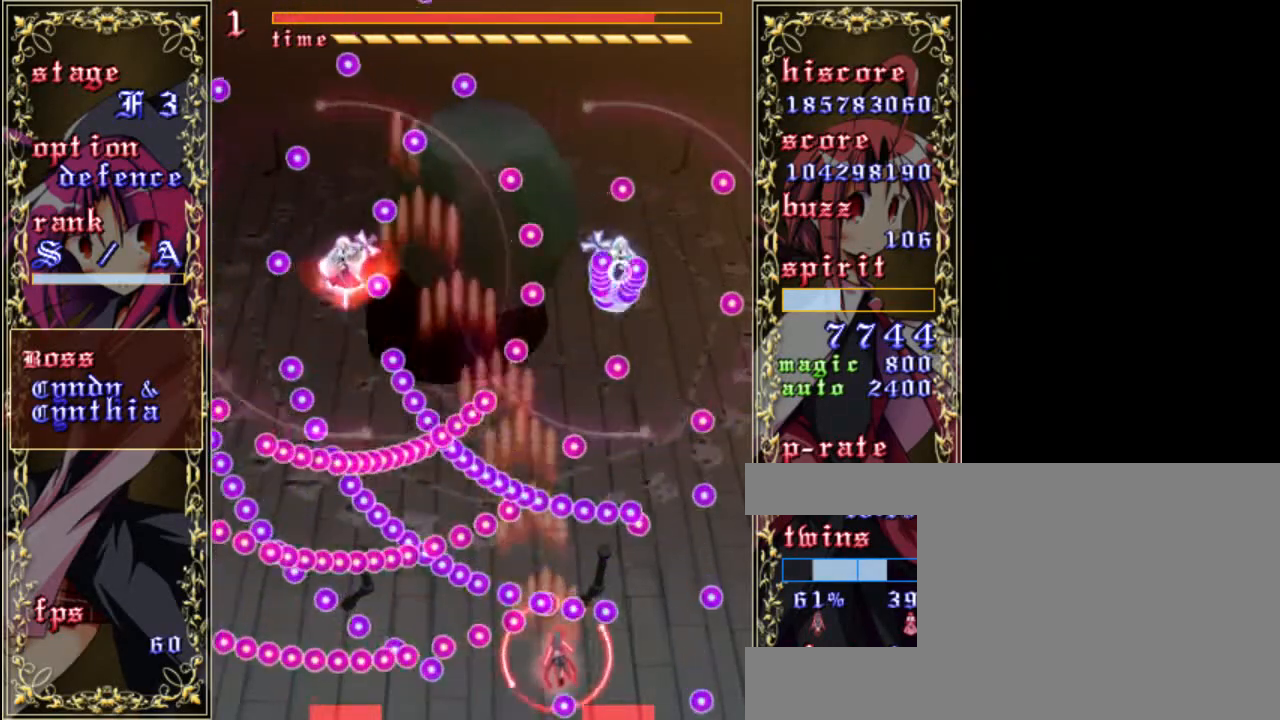
{"keys": ["right", "shift", "up", "z"], "events": [[33, "down", "down"], [133, "shift", "down"], [167, "right", "up"], [267, "down", "up"], [367, "right", "down"], [500, "up", "down"]]}
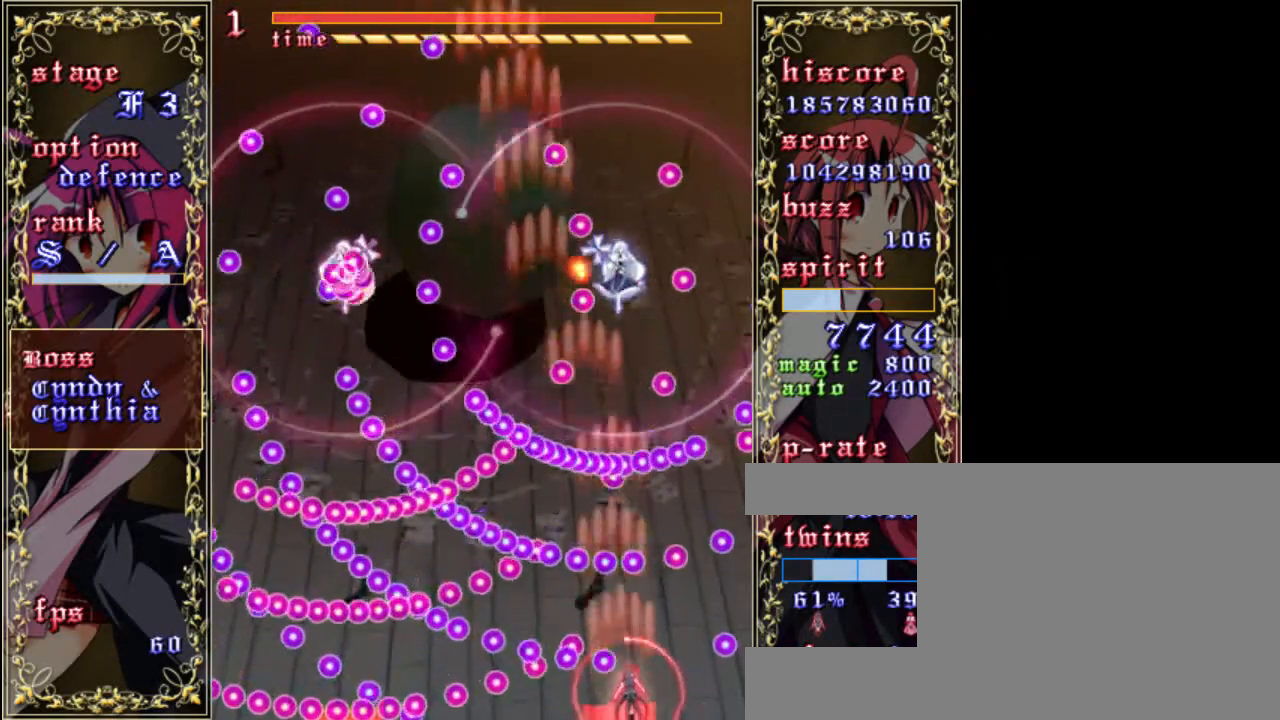
{"keys": ["shift", "z"], "events": [[100, "right", "up"], [300, "up", "up"], [350, "left", "down"], [467, "left", "up"]]}
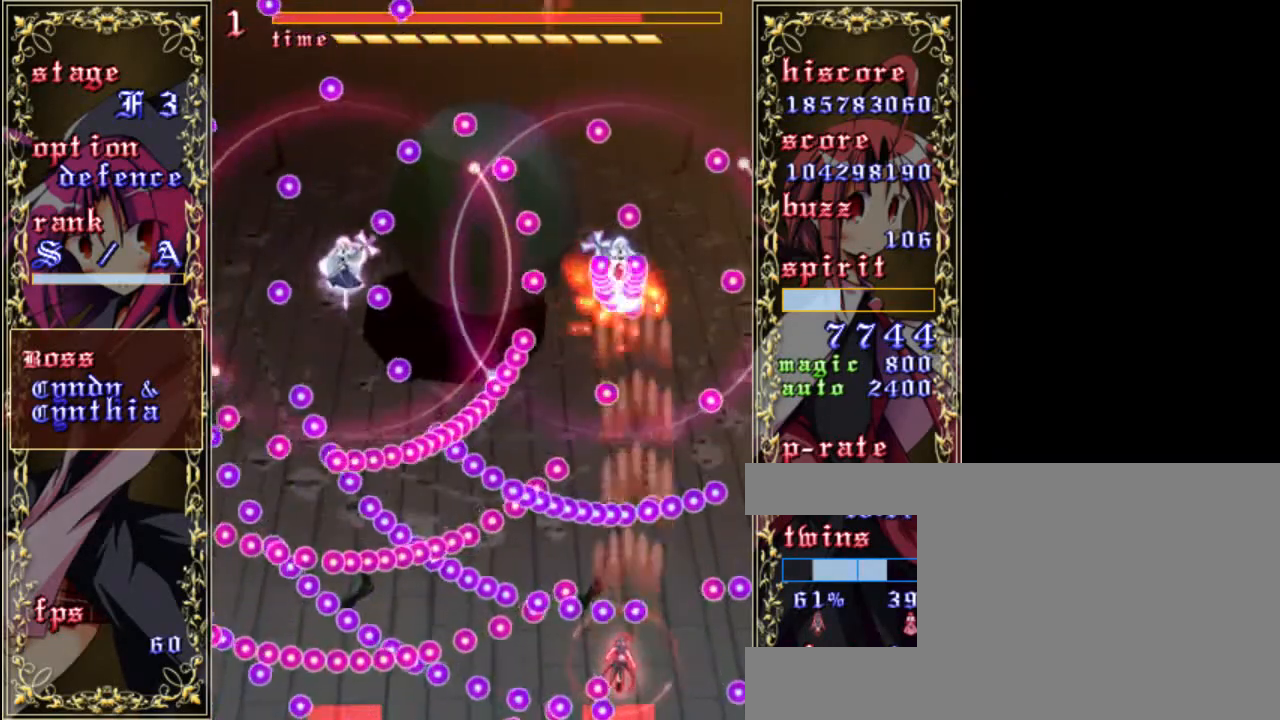
{"keys": ["shift", "z"], "events": [[167, "down", "down"], [433, "down", "up"]]}
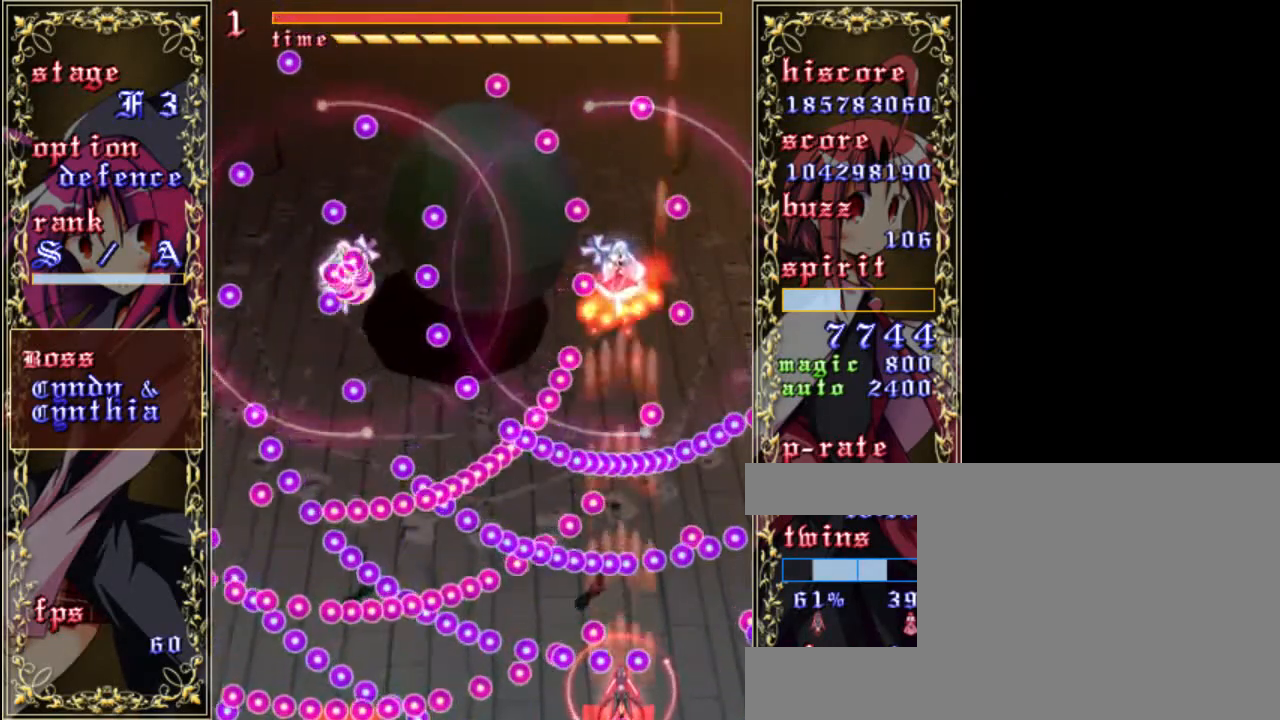
{"keys": ["left", "shift", "z"], "events": [[200, "down", "down"], [383, "down", "up"], [450, "left", "down"]]}